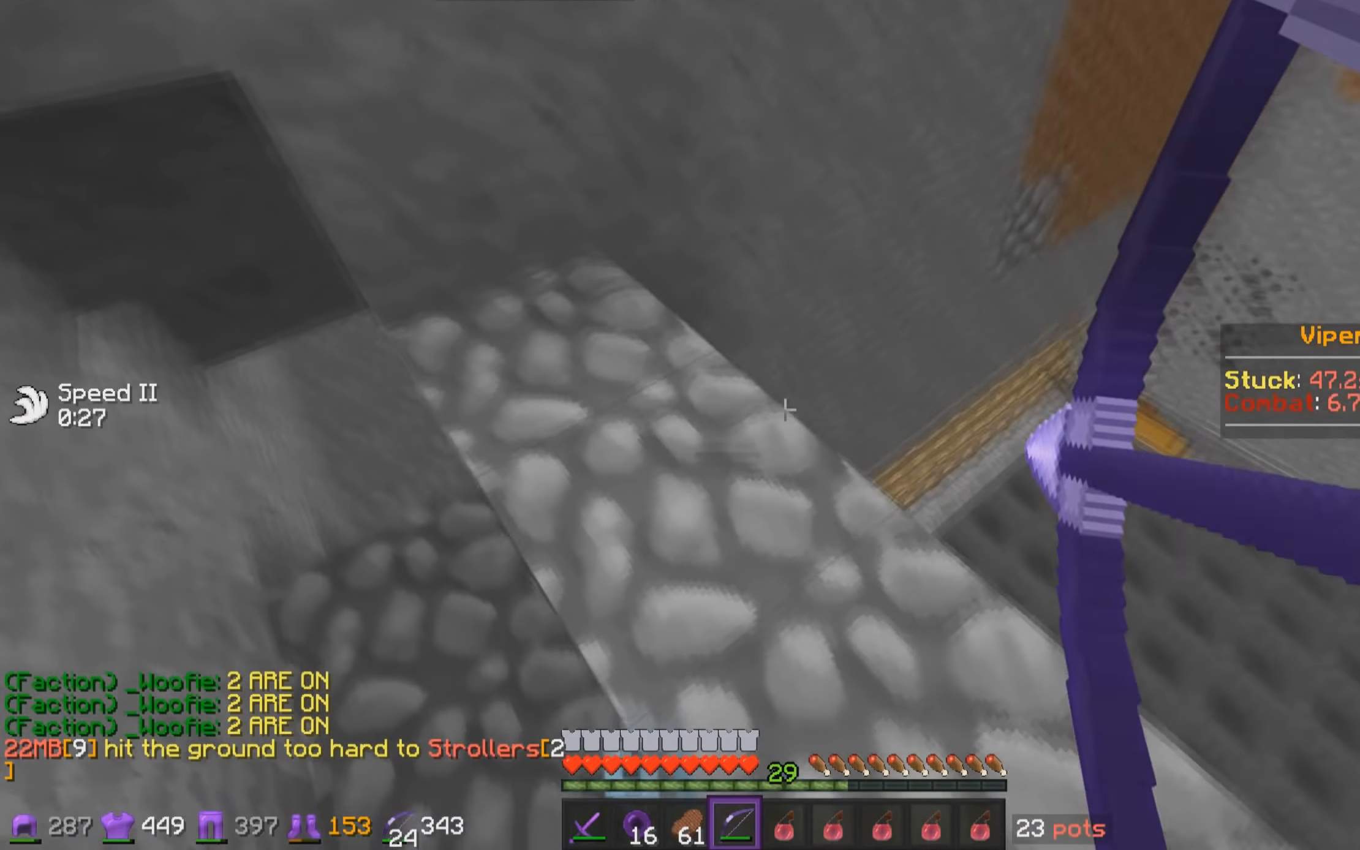
Gameplay with keyboard and mouse; each line is a JSON object with the keys and mouse buttons held at the frame after it. "events" lists presses ("down") and releases ("up") of "a", "d", "s", "w", "mouse_left" and "mouse_right" between this image and that frame as [ms after this image, input, new state], when the widget could be followed in between. "mouse_left", "mouse_right" = the "left", "right" buttons of the "mouse" list. No other keys are recorded. Fast repeated clicks can show as one long hold. Mouse movement is not recorded.
{"keys": [], "mouse": ["right"], "events": []}
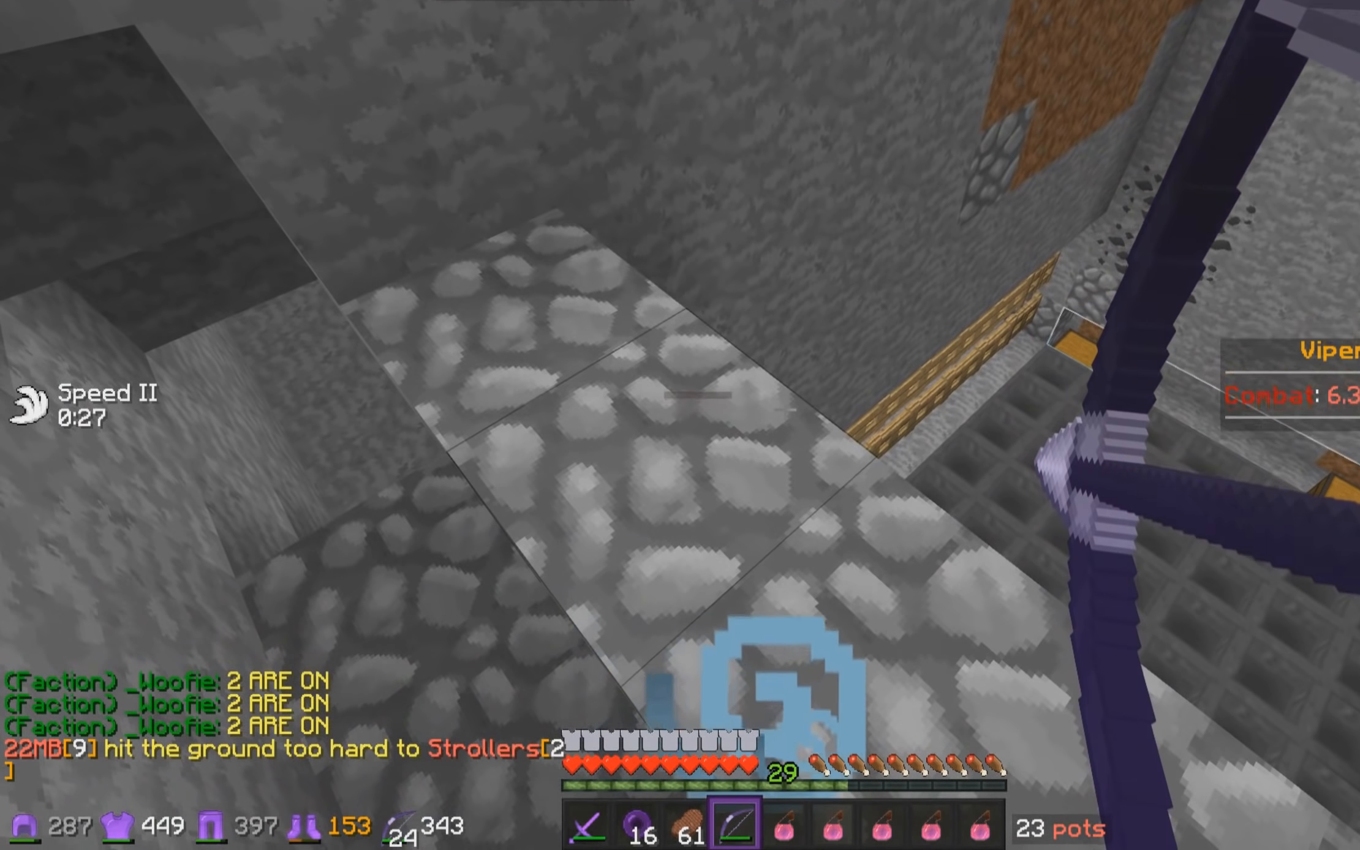
{"keys": [], "mouse": ["right"], "events": []}
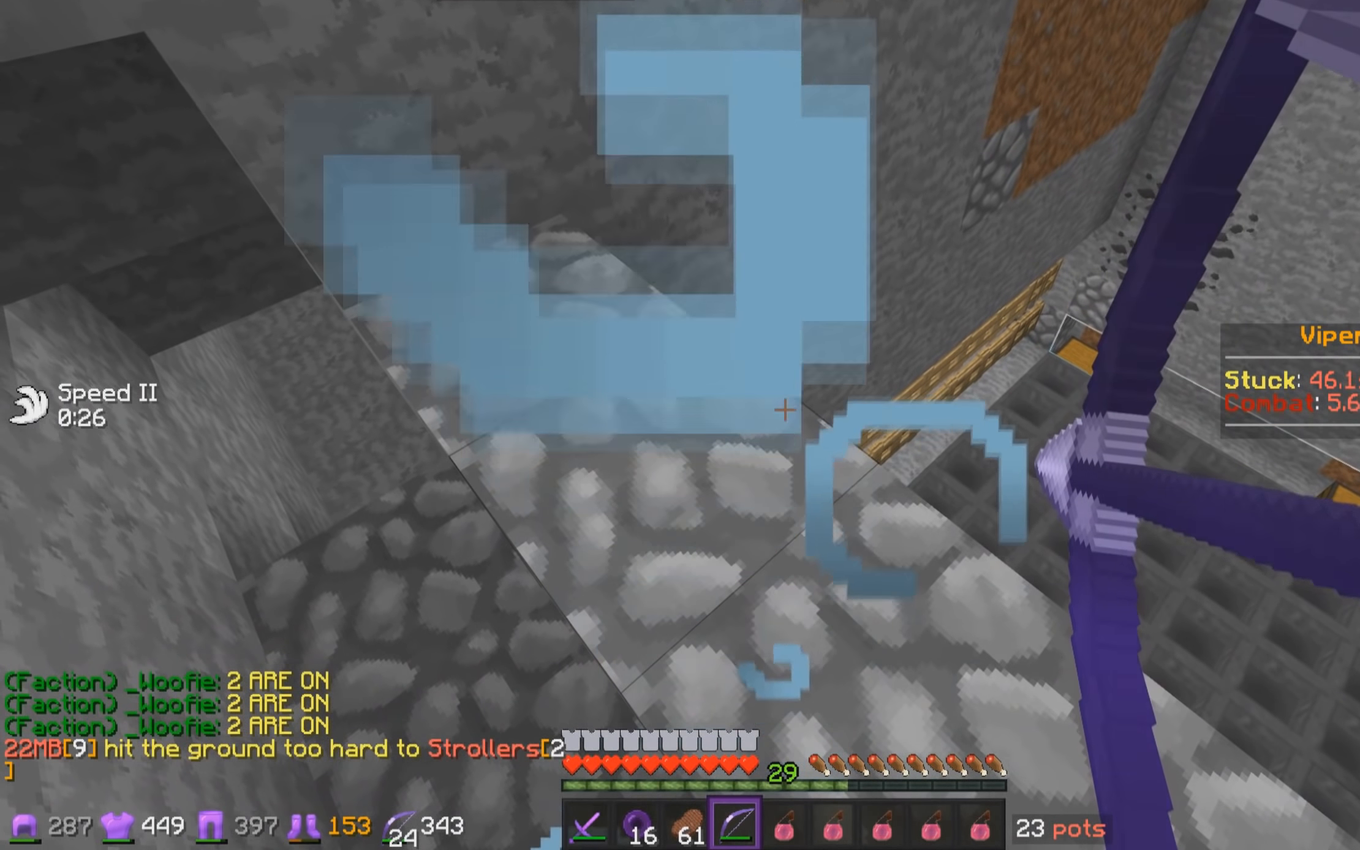
{"keys": [], "mouse": ["right"], "events": []}
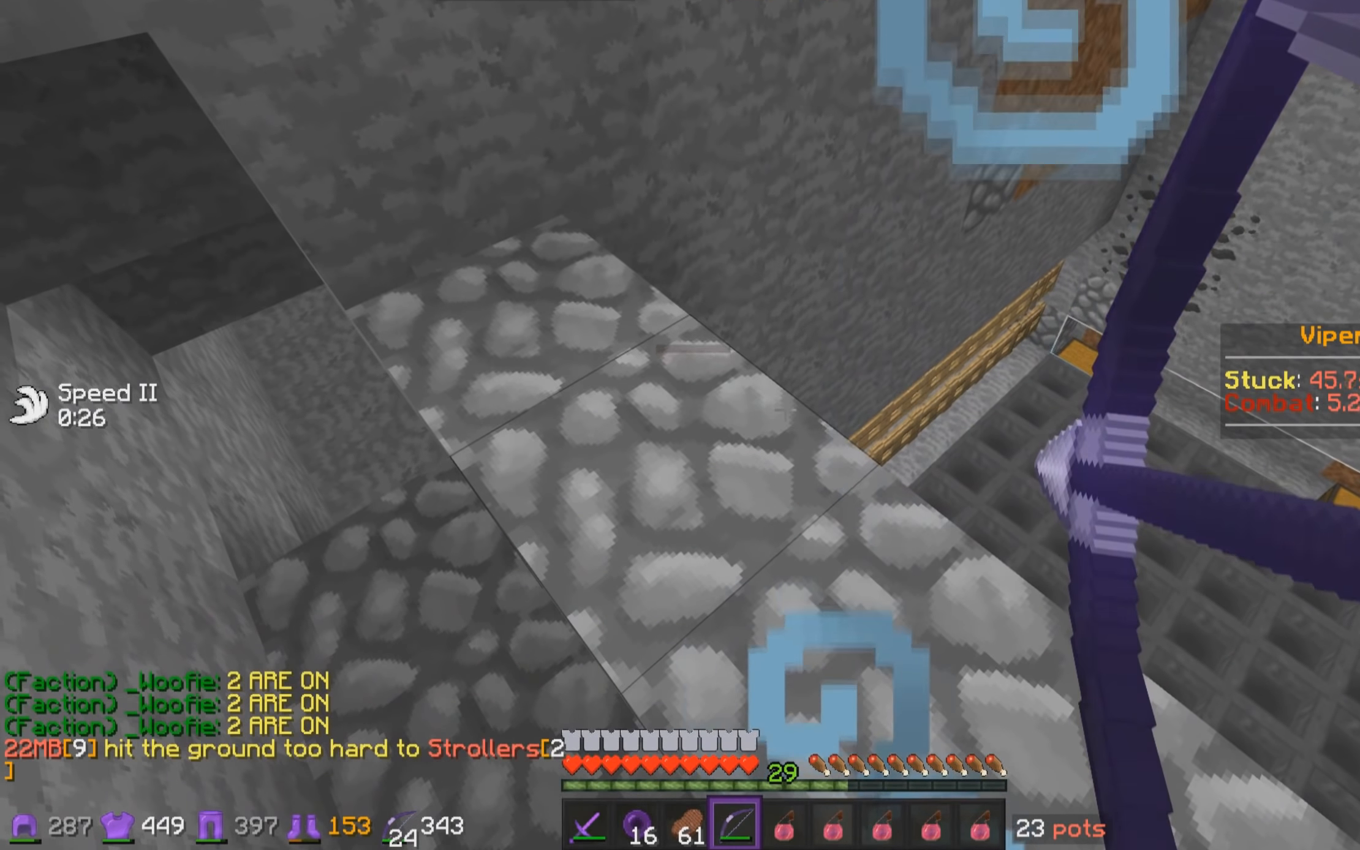
{"keys": [], "mouse": ["right"], "events": []}
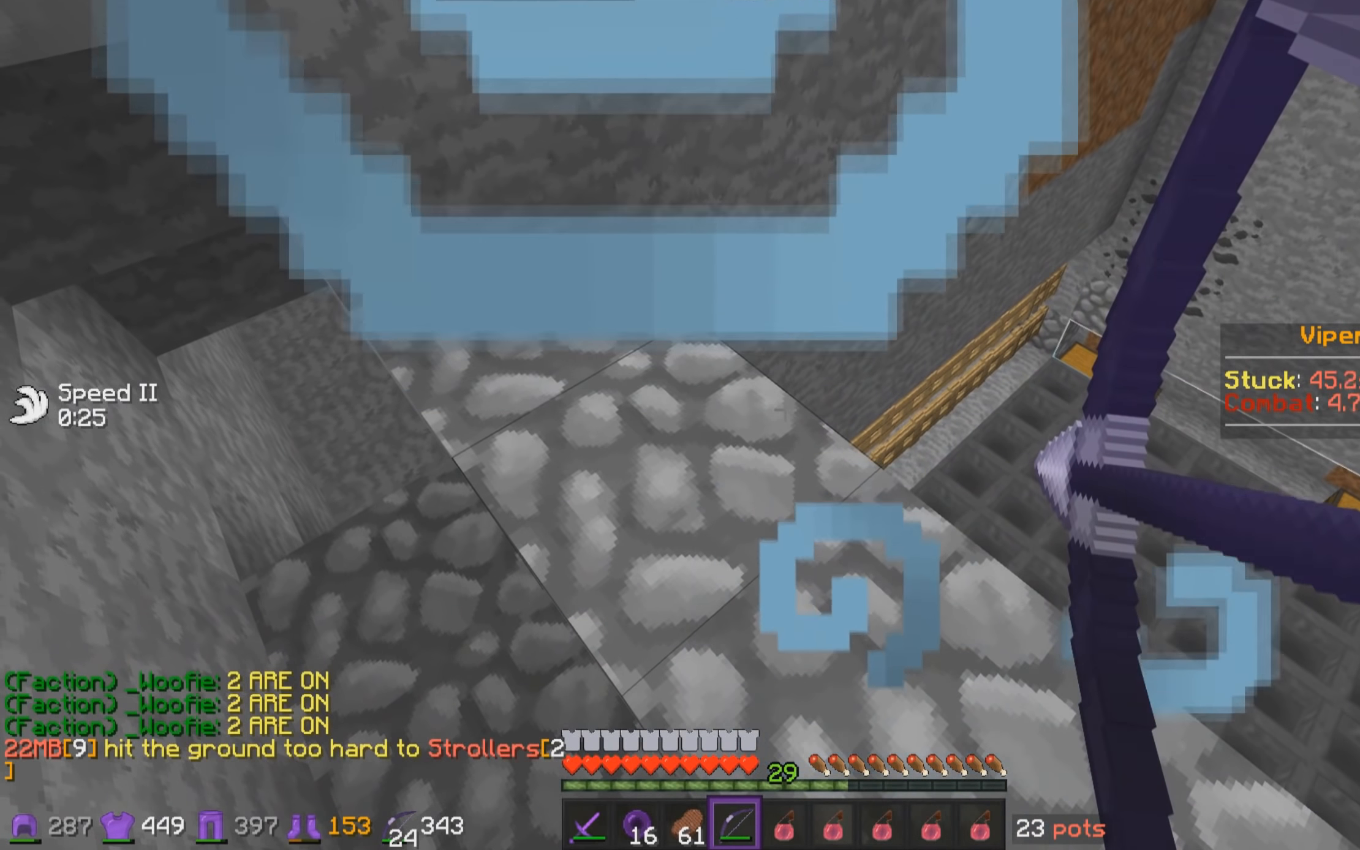
{"keys": [], "mouse": ["right"], "events": []}
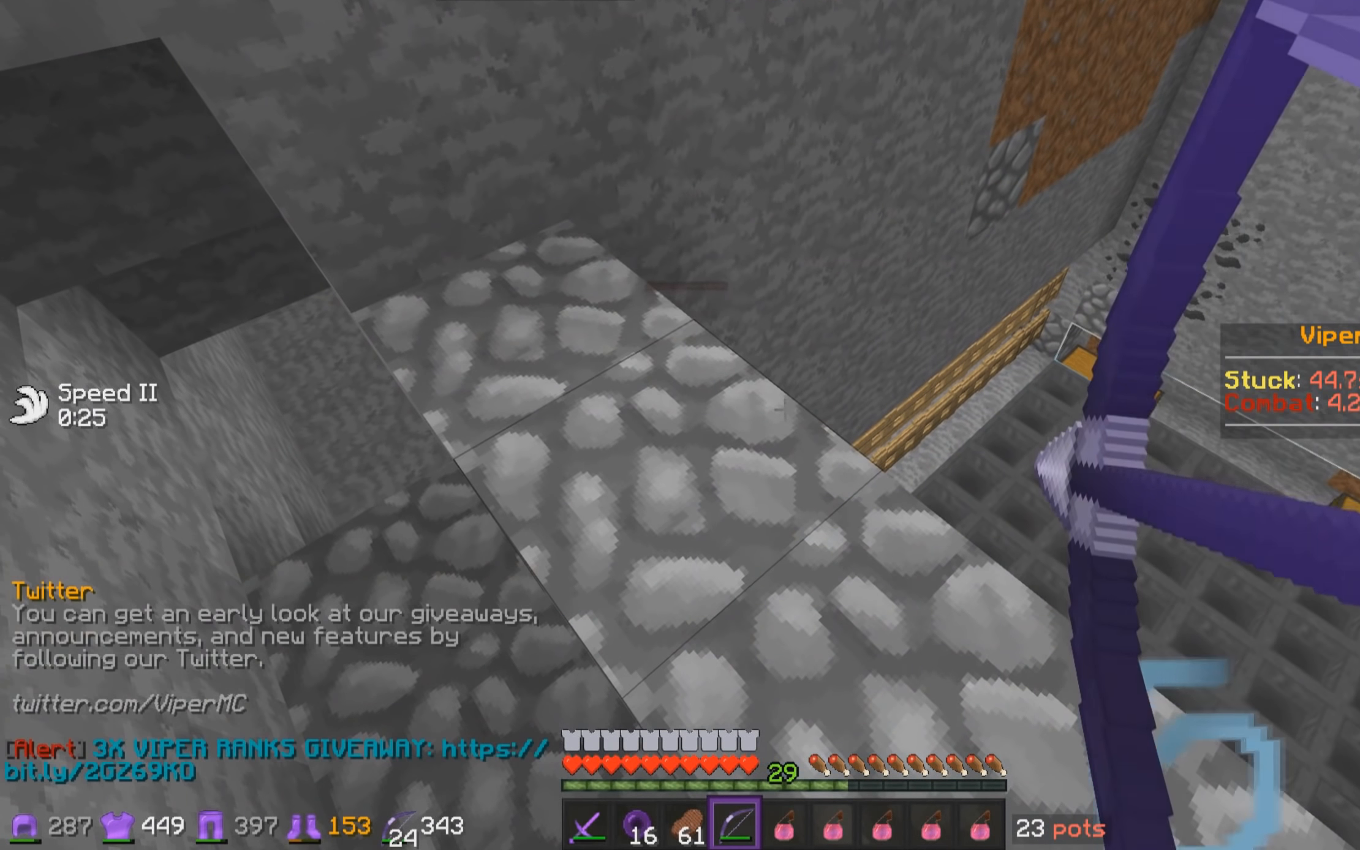
{"keys": [], "mouse": ["right"], "events": []}
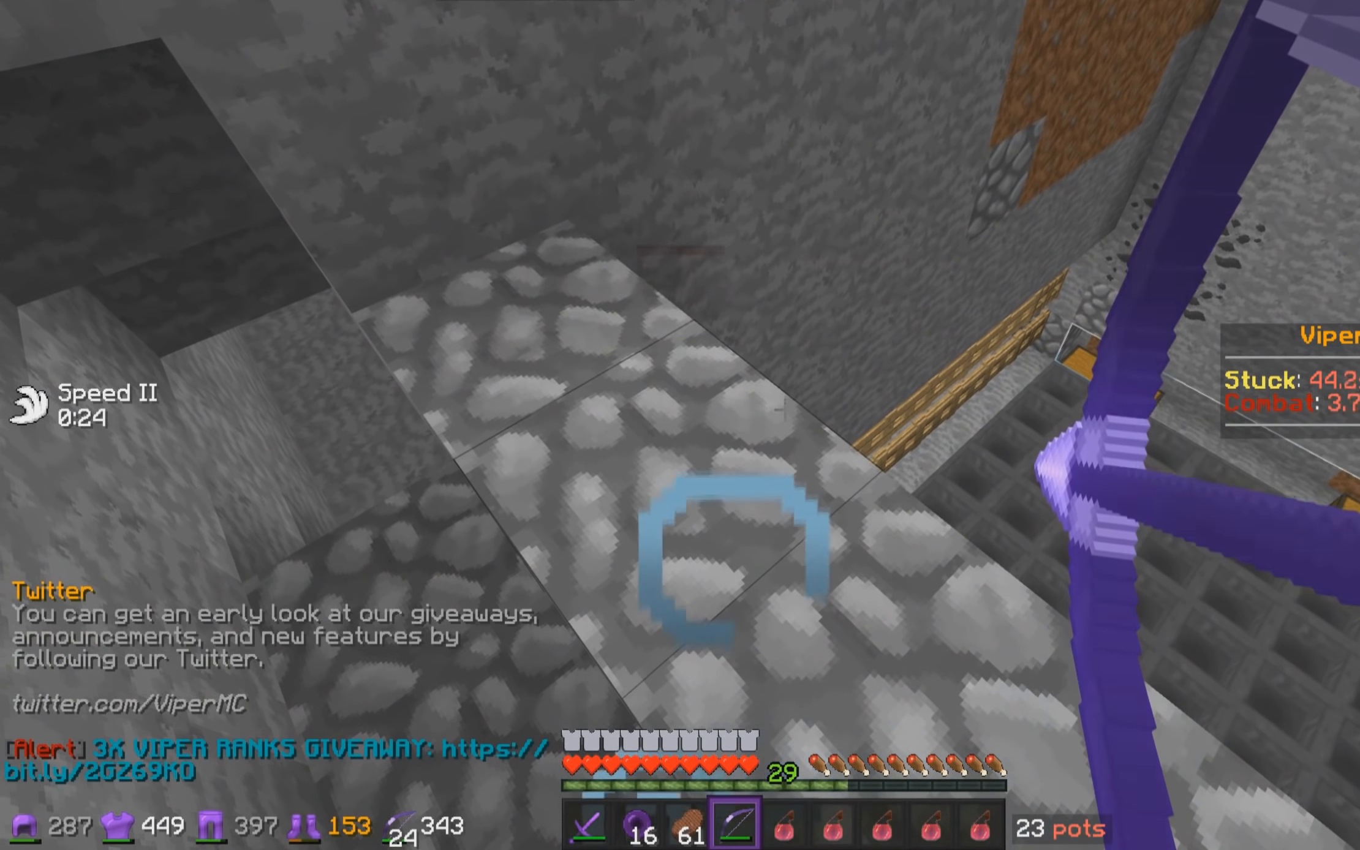
{"keys": [], "mouse": ["right"], "events": []}
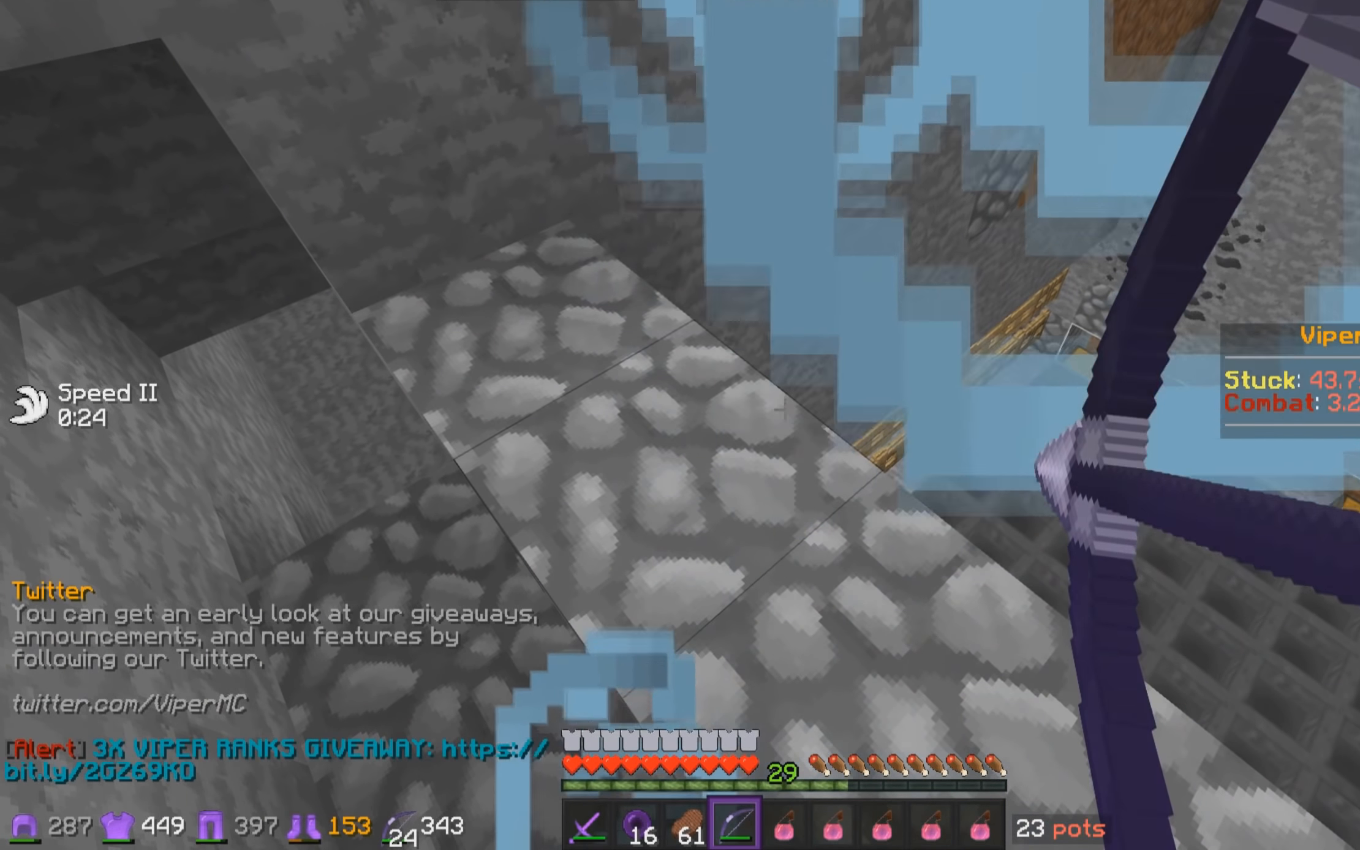
{"keys": [], "mouse": ["right"], "events": []}
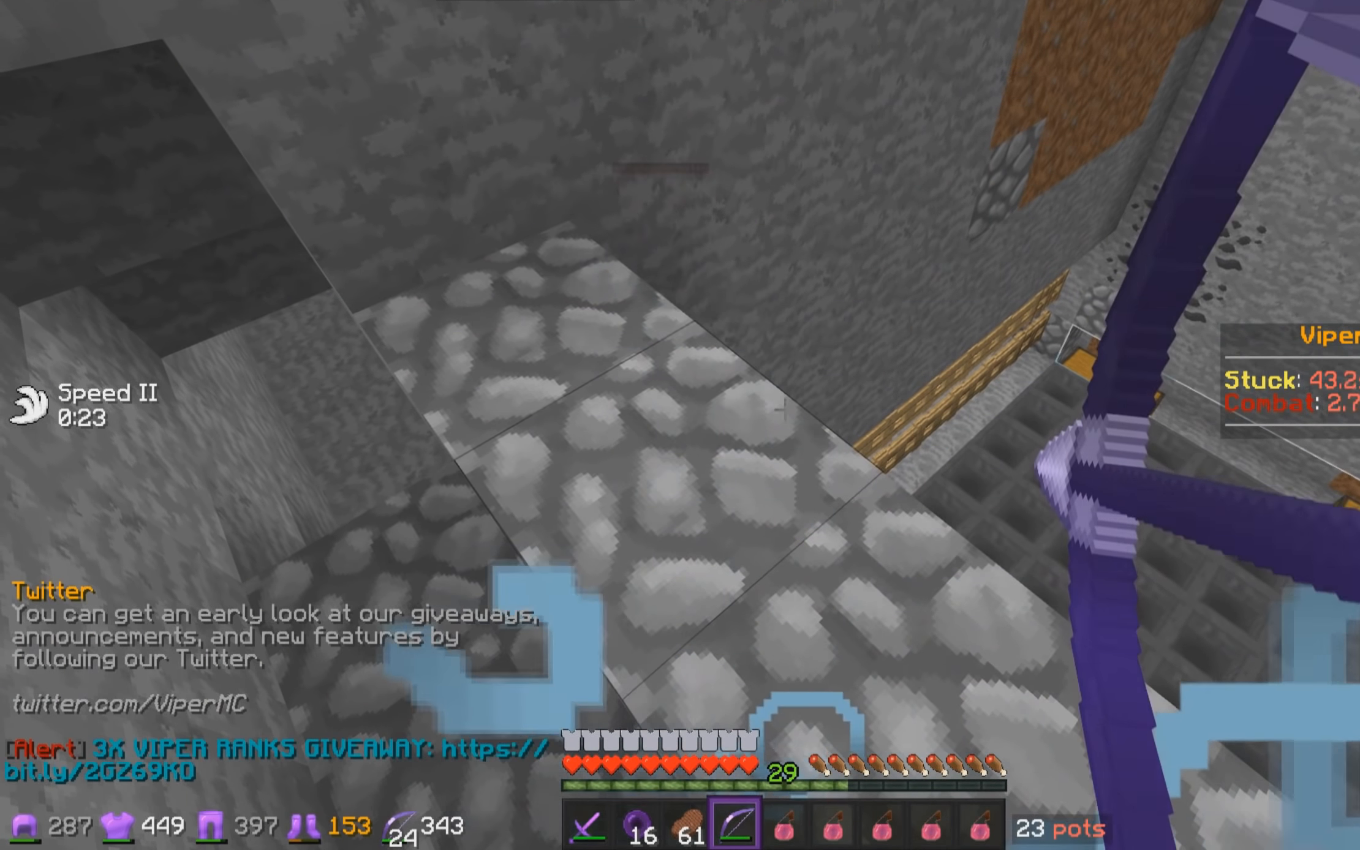
{"keys": [], "mouse": ["right"], "events": []}
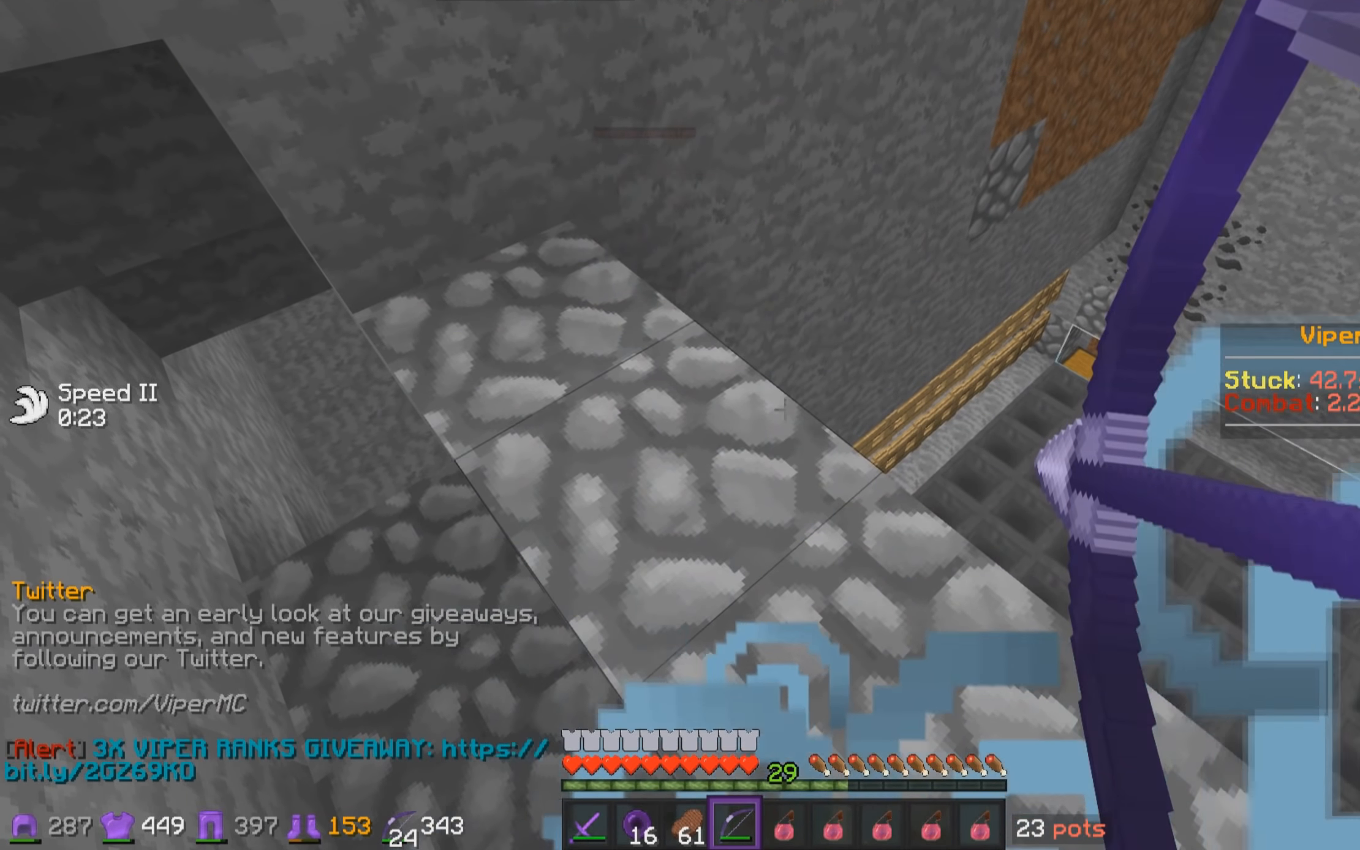
{"keys": [], "mouse": ["right"], "events": []}
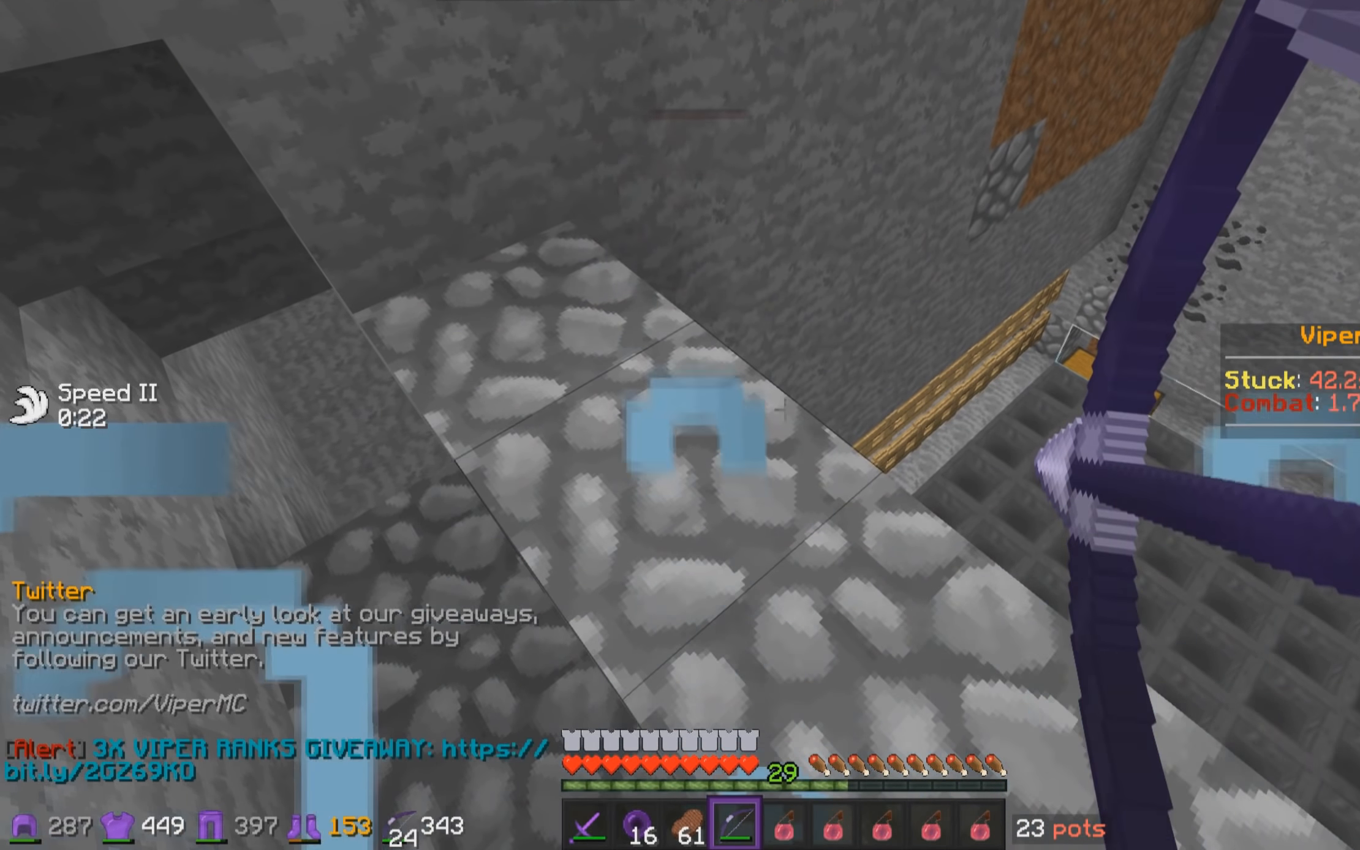
{"keys": [], "mouse": ["right"], "events": []}
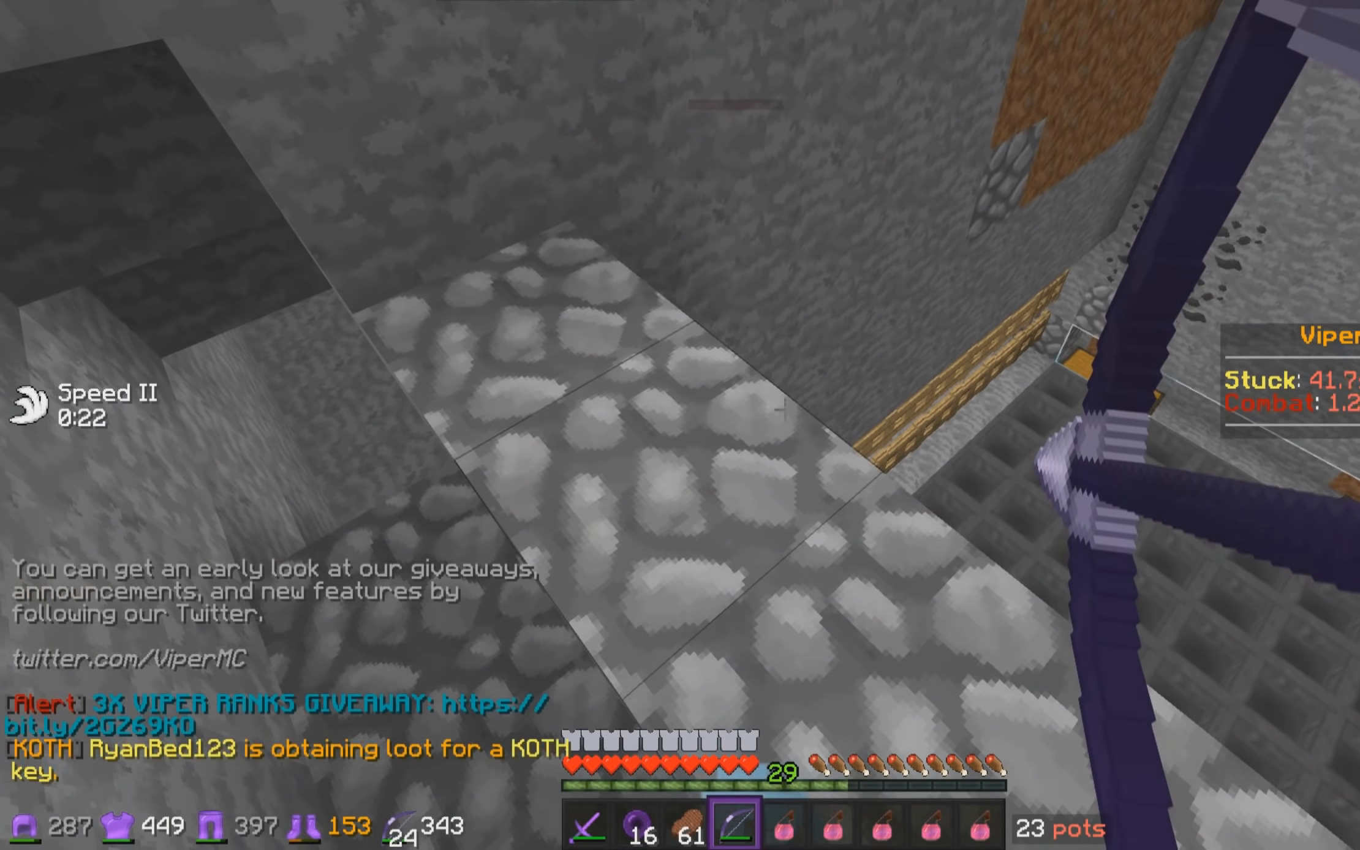
{"keys": [], "mouse": ["right"], "events": []}
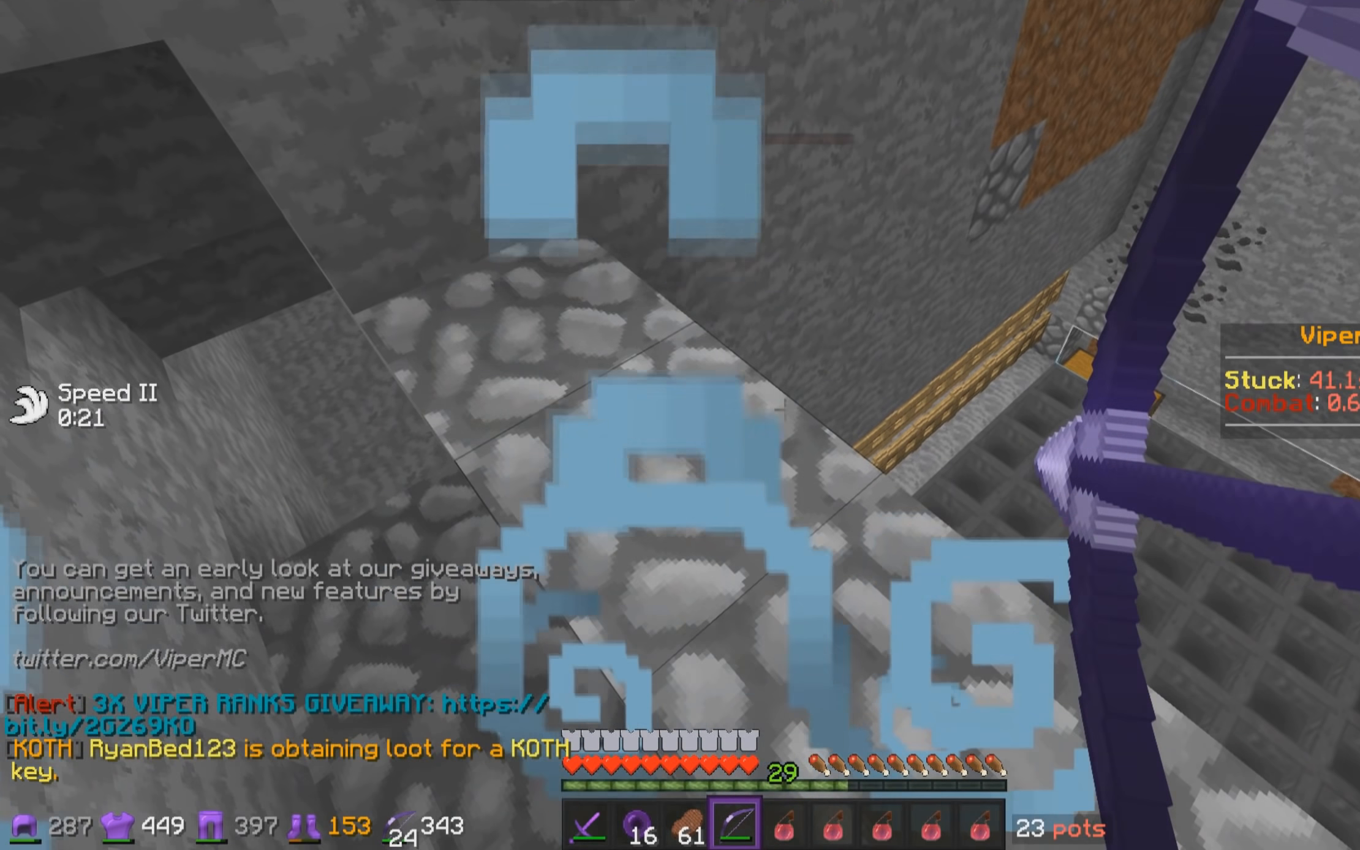
{"keys": [], "mouse": ["right"], "events": []}
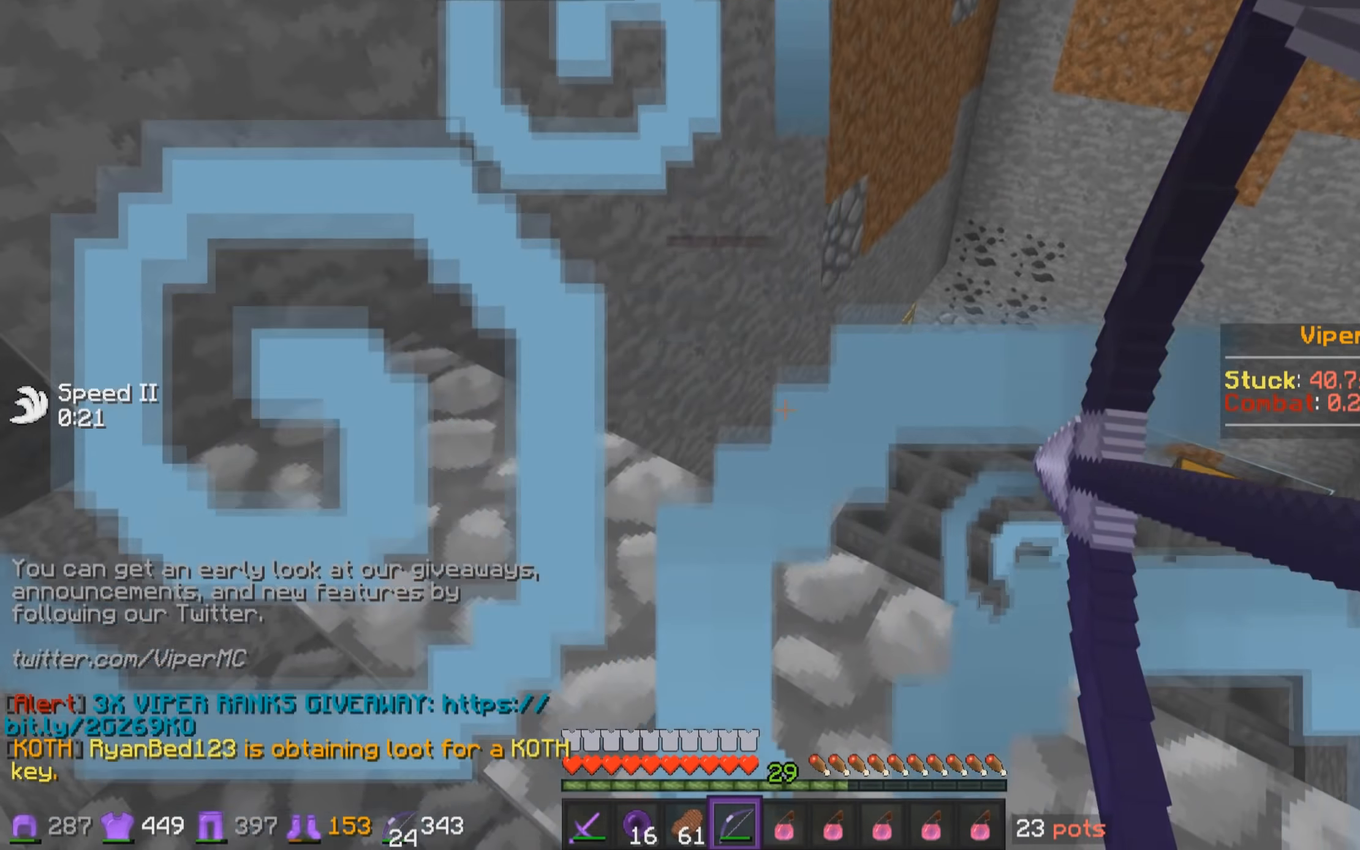
{"keys": [], "mouse": ["right"], "events": []}
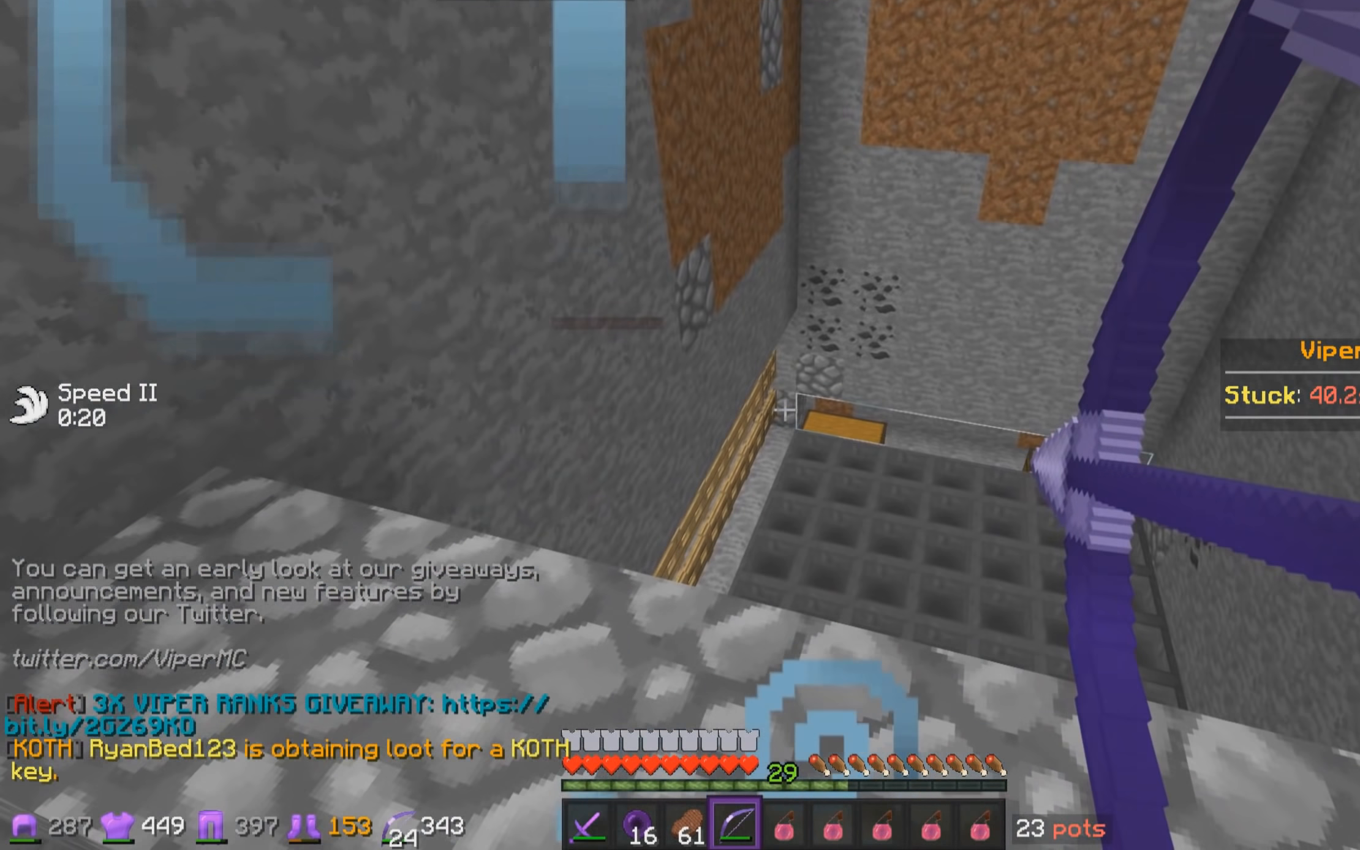
{"keys": [], "mouse": ["right"], "events": []}
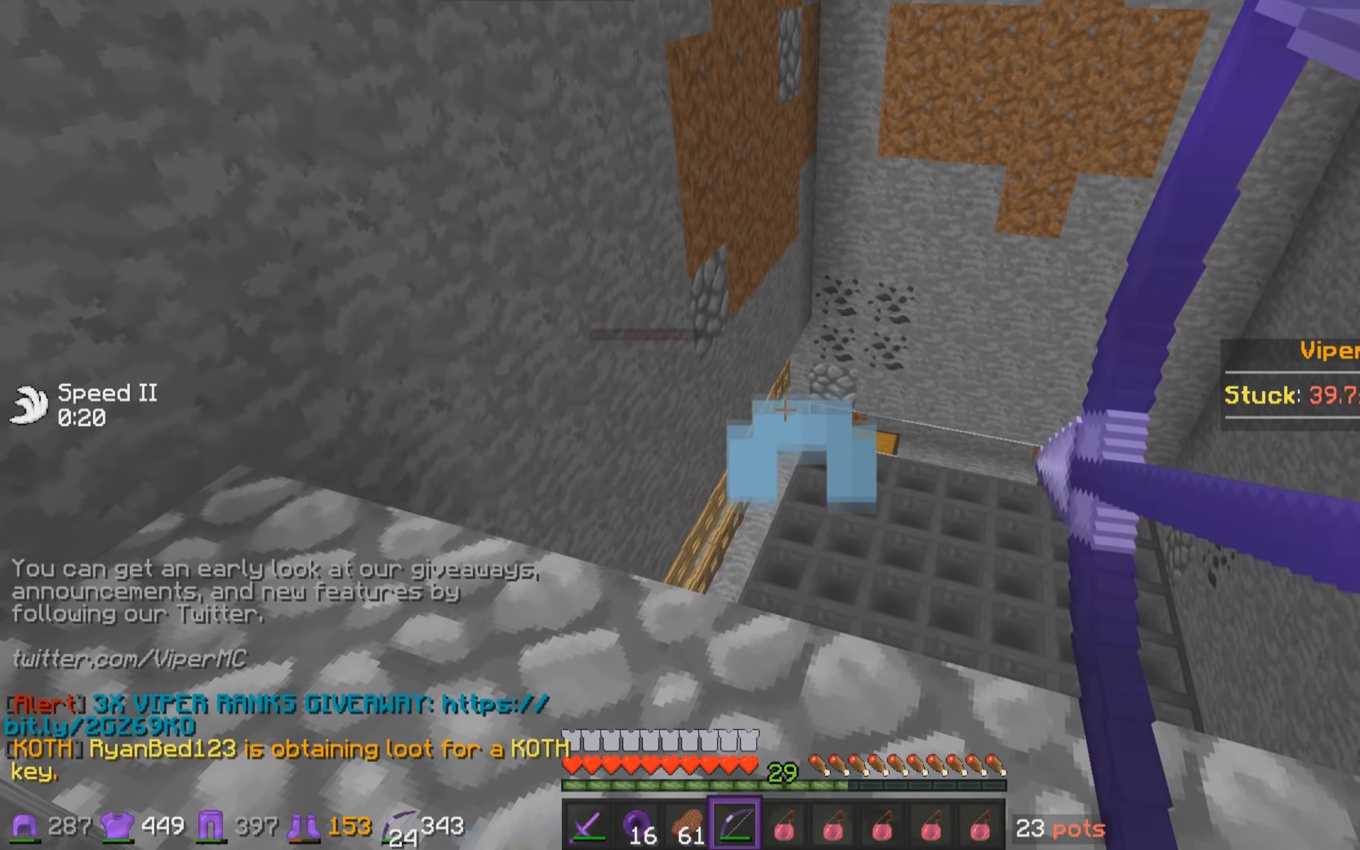
{"keys": [], "mouse": ["right"], "events": []}
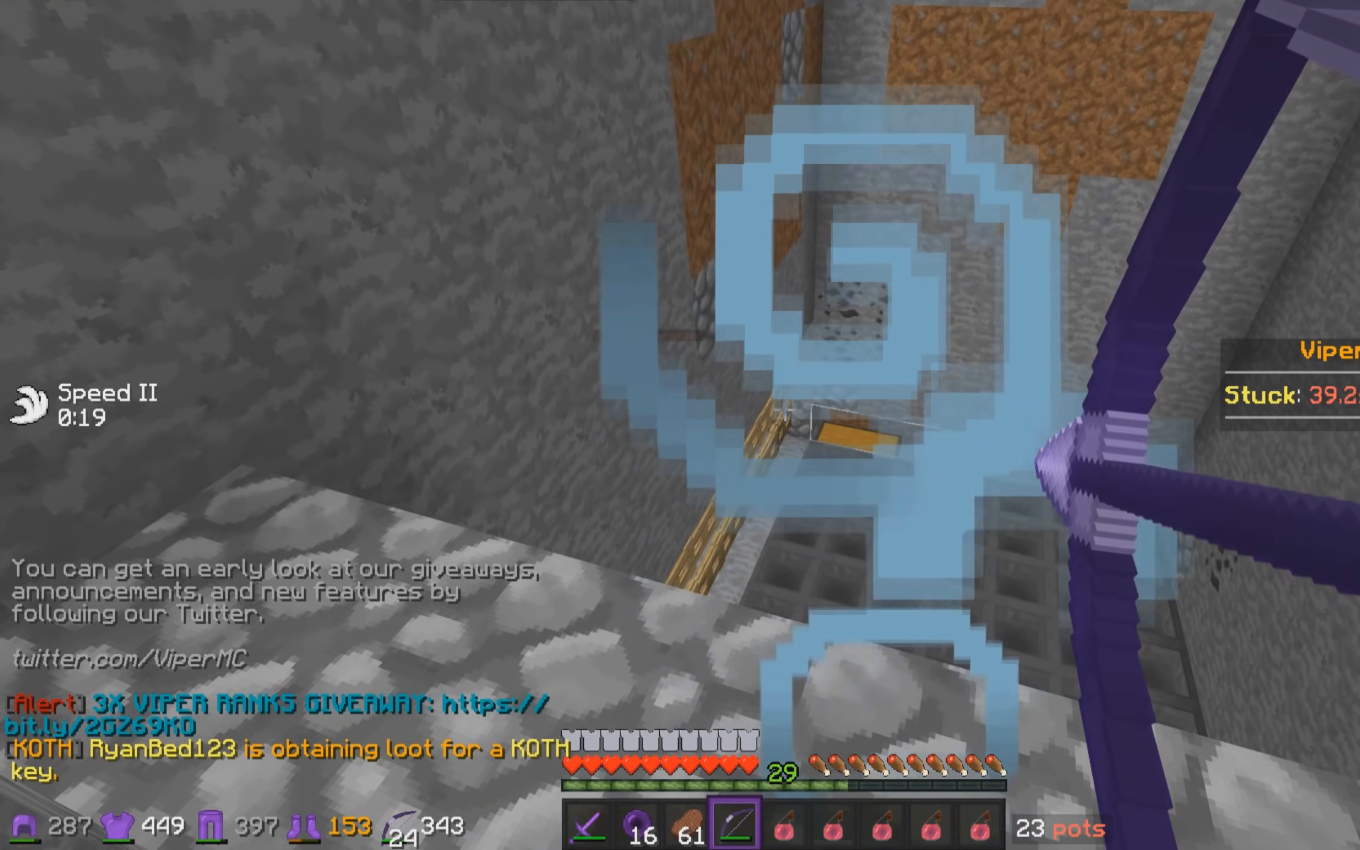
{"keys": [], "mouse": ["right"], "events": []}
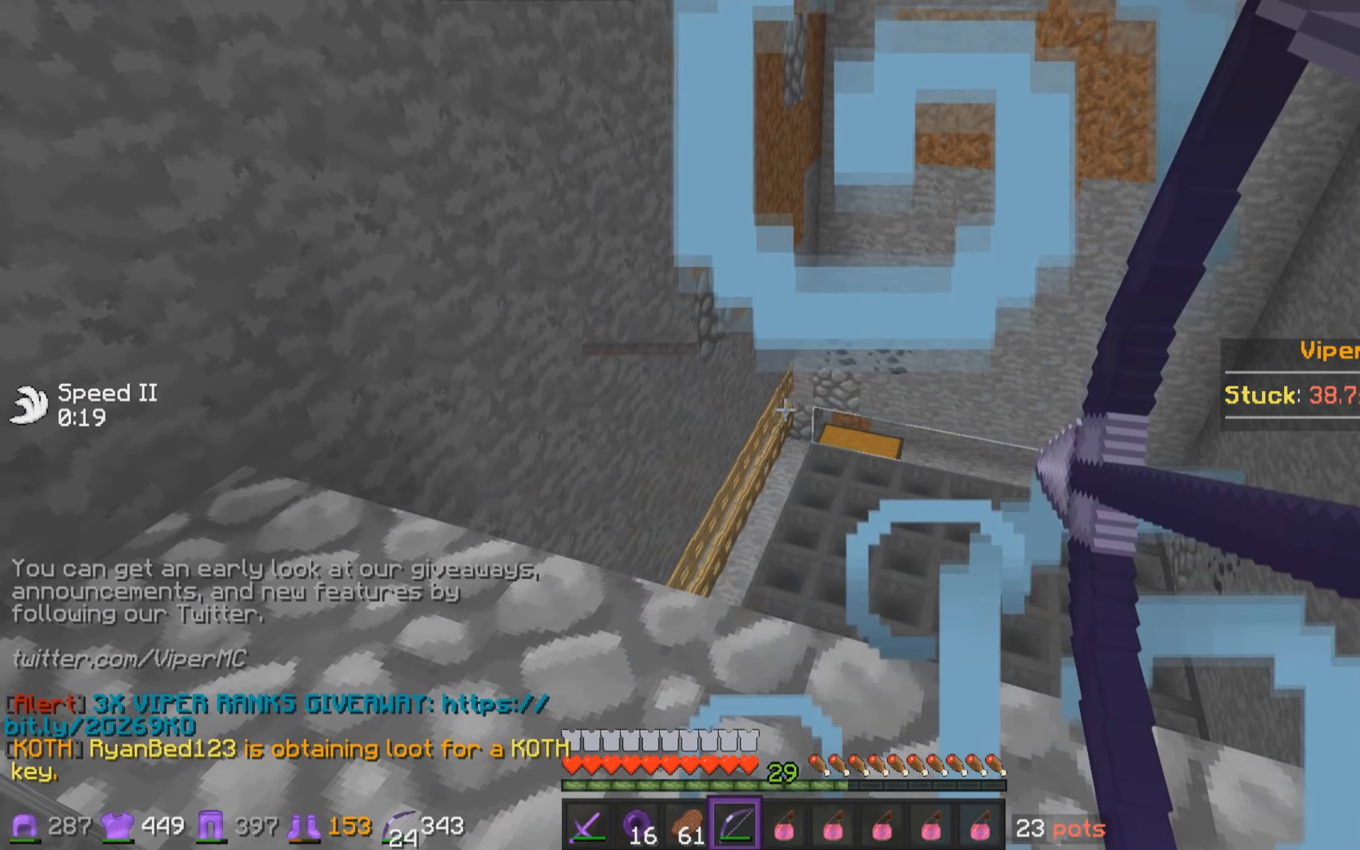
{"keys": [], "mouse": ["right"], "events": []}
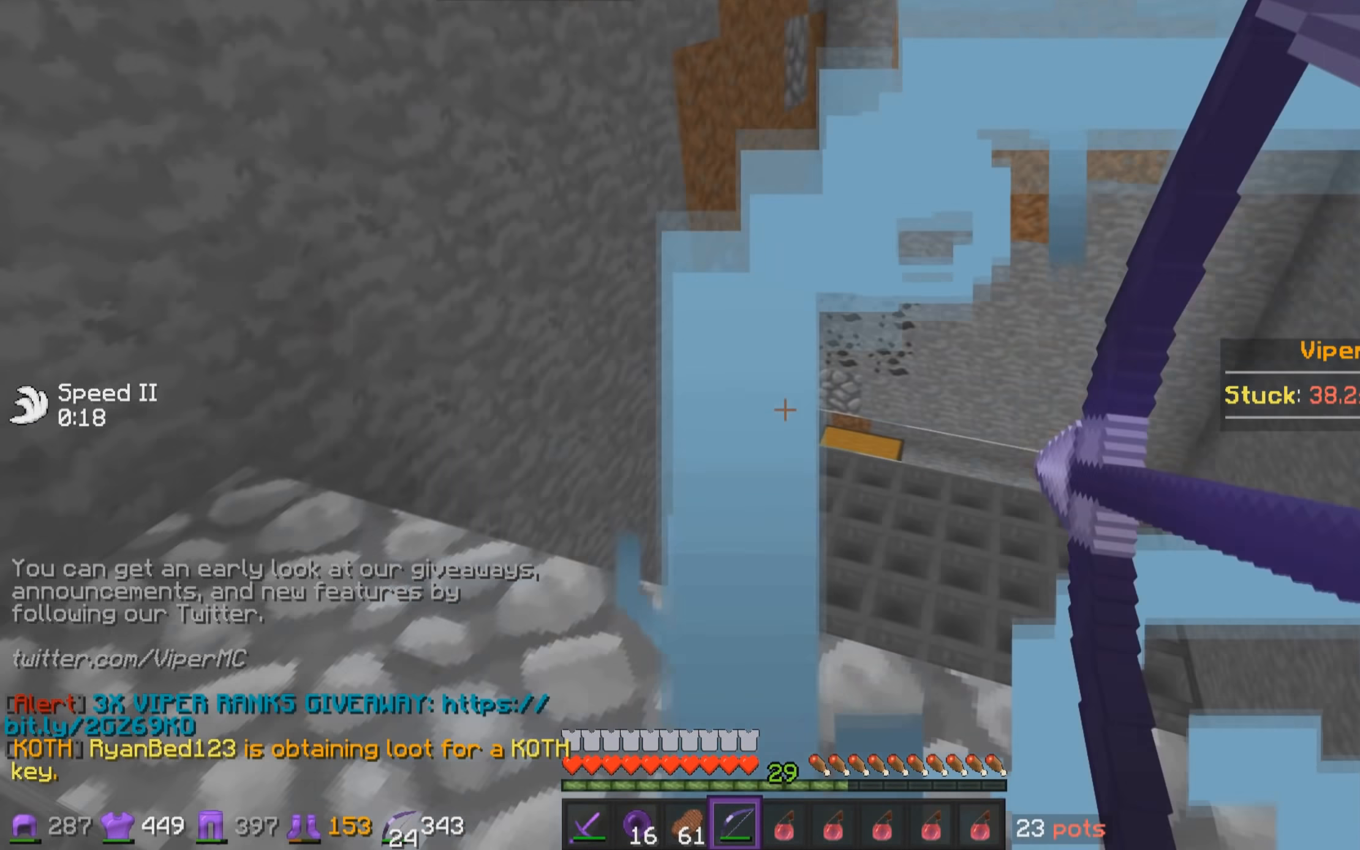
{"keys": [], "mouse": ["right"], "events": []}
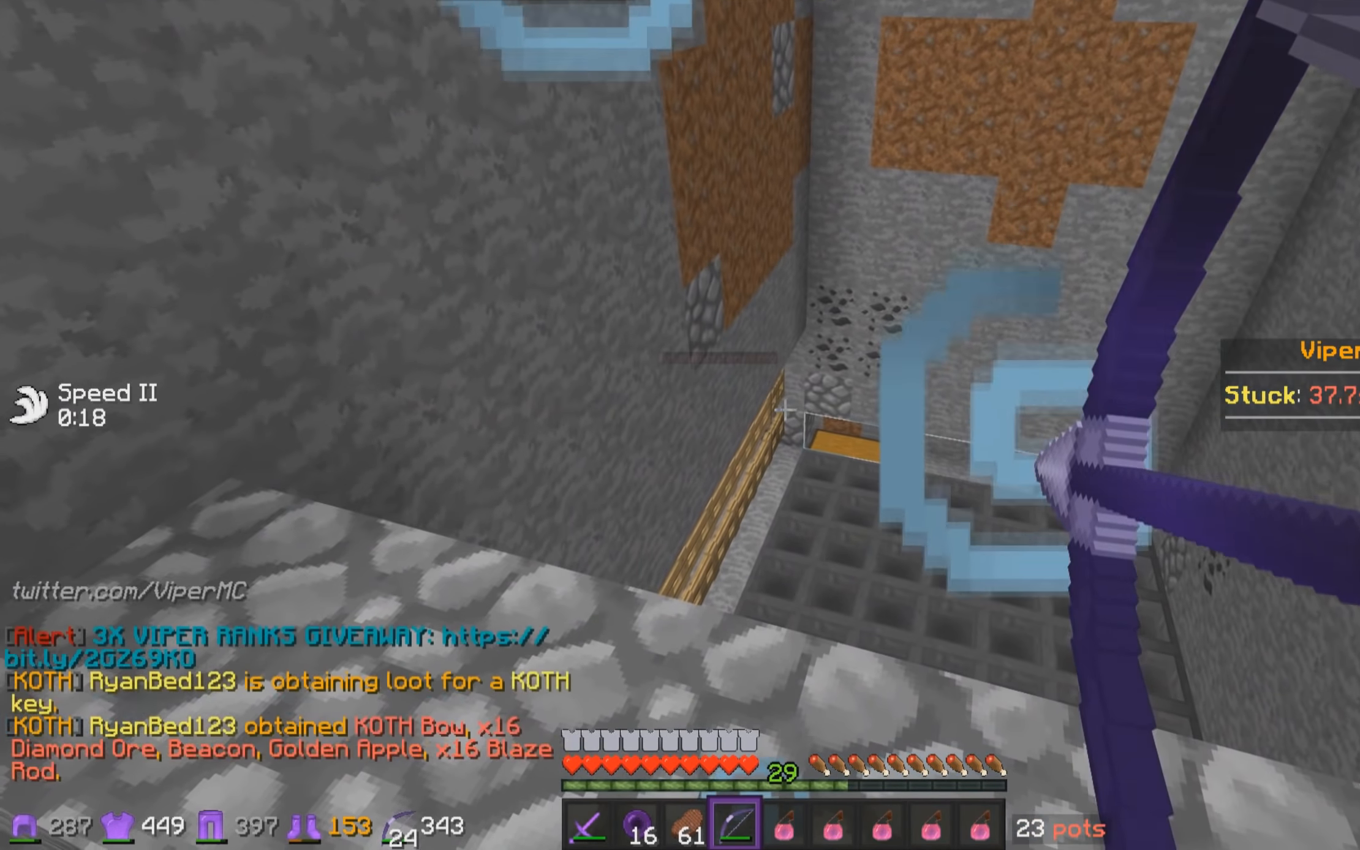
{"keys": [], "mouse": ["right"], "events": []}
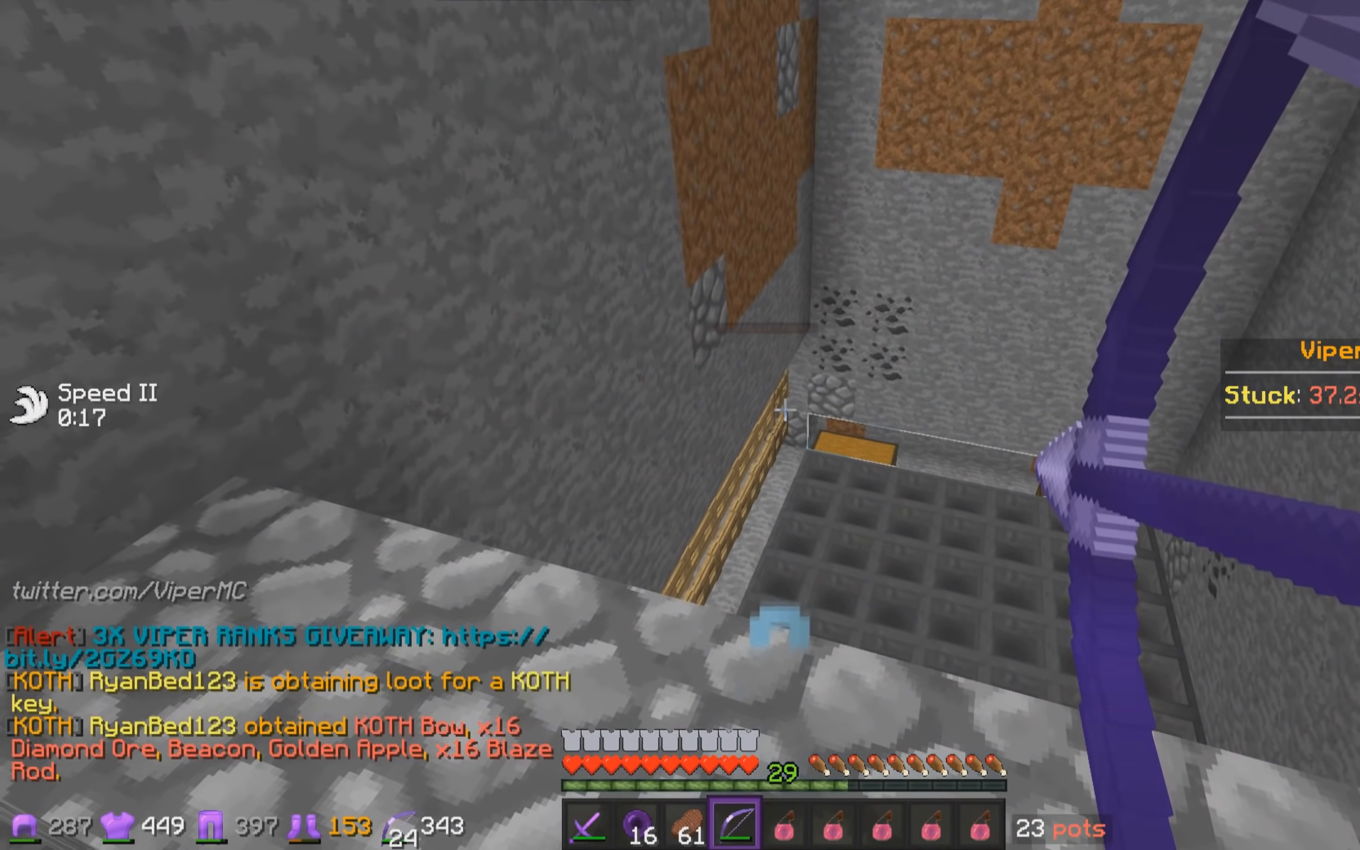
{"keys": [], "mouse": ["right"], "events": []}
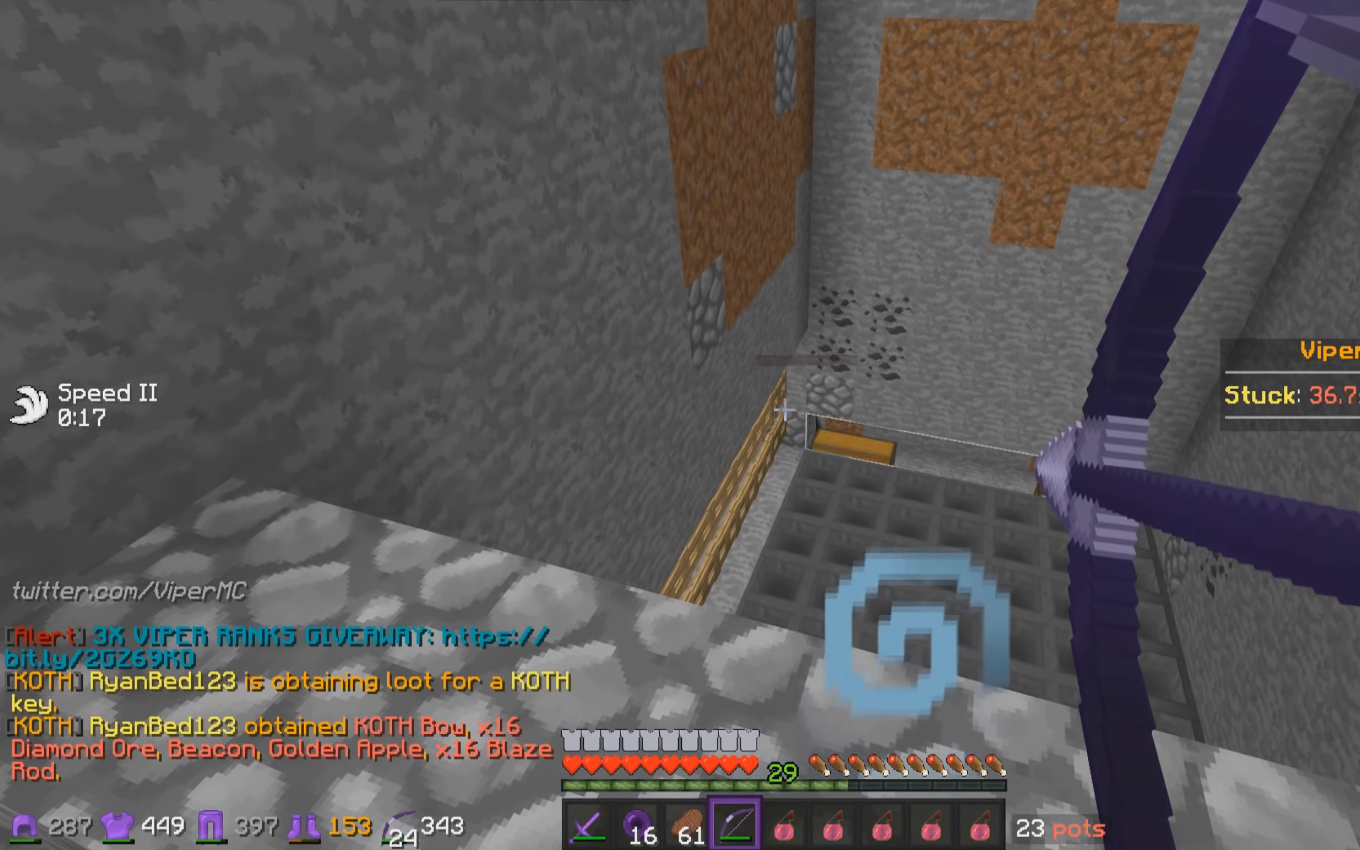
{"keys": [], "mouse": ["right"], "events": []}
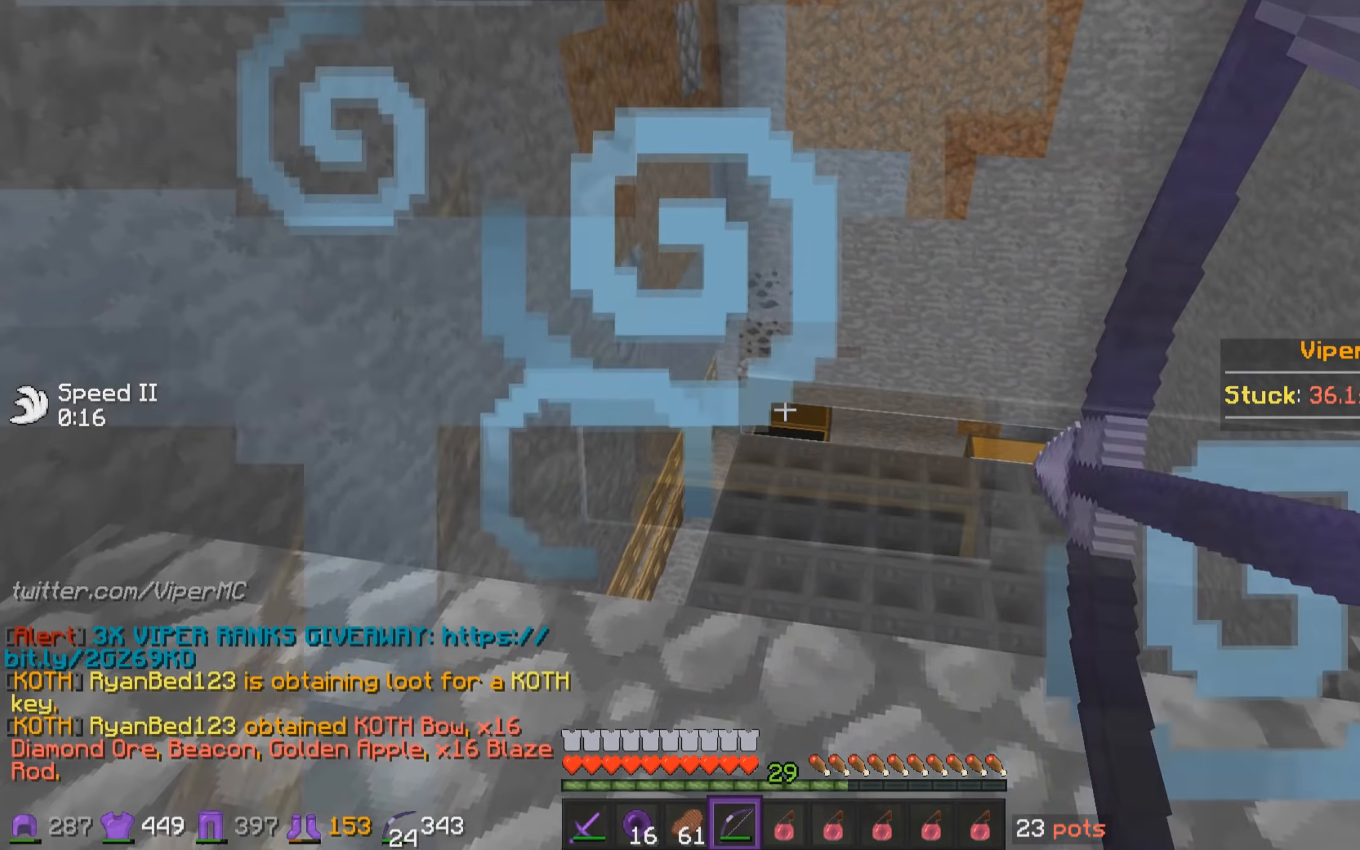
{"keys": [], "mouse": ["right"], "events": []}
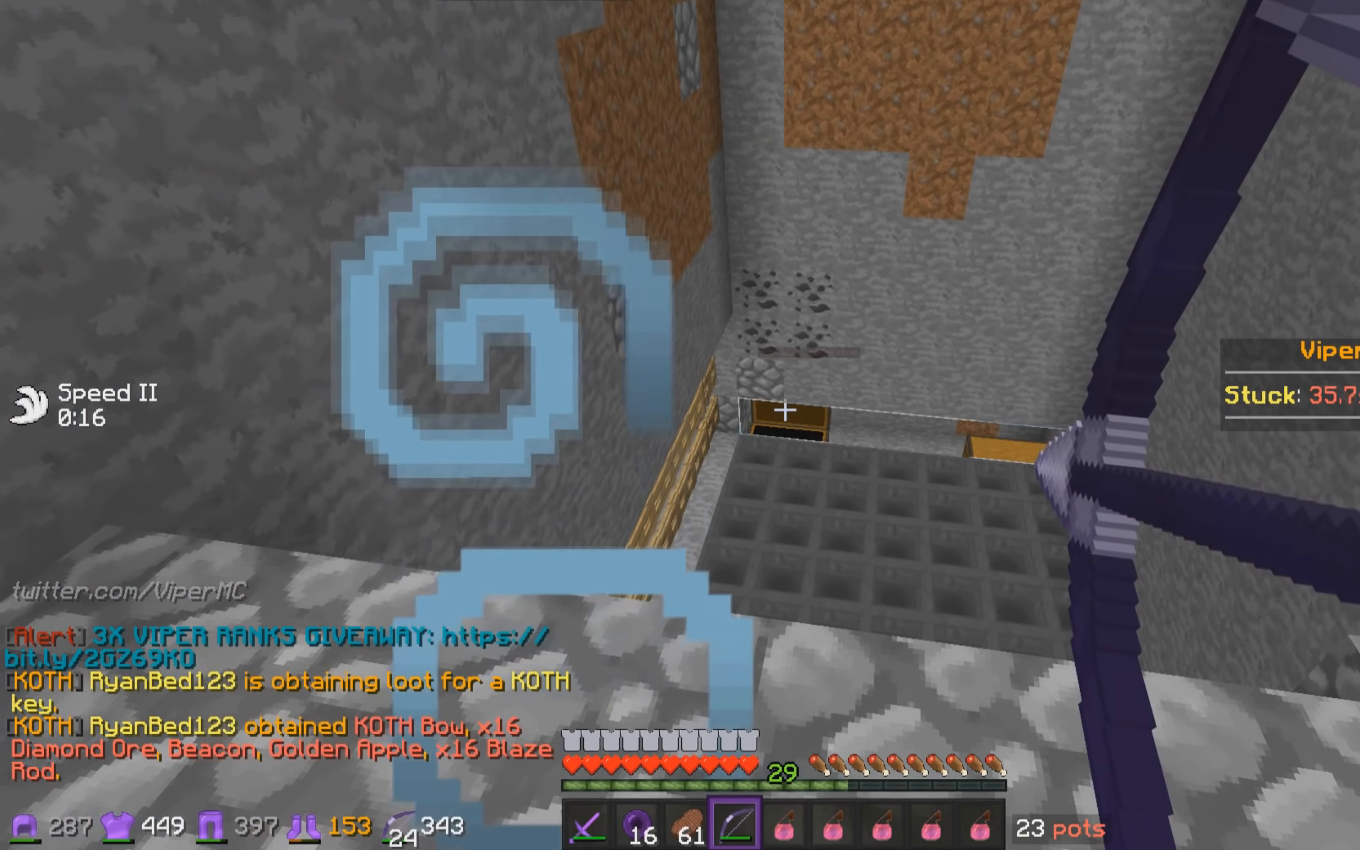
{"keys": [], "mouse": ["right"], "events": []}
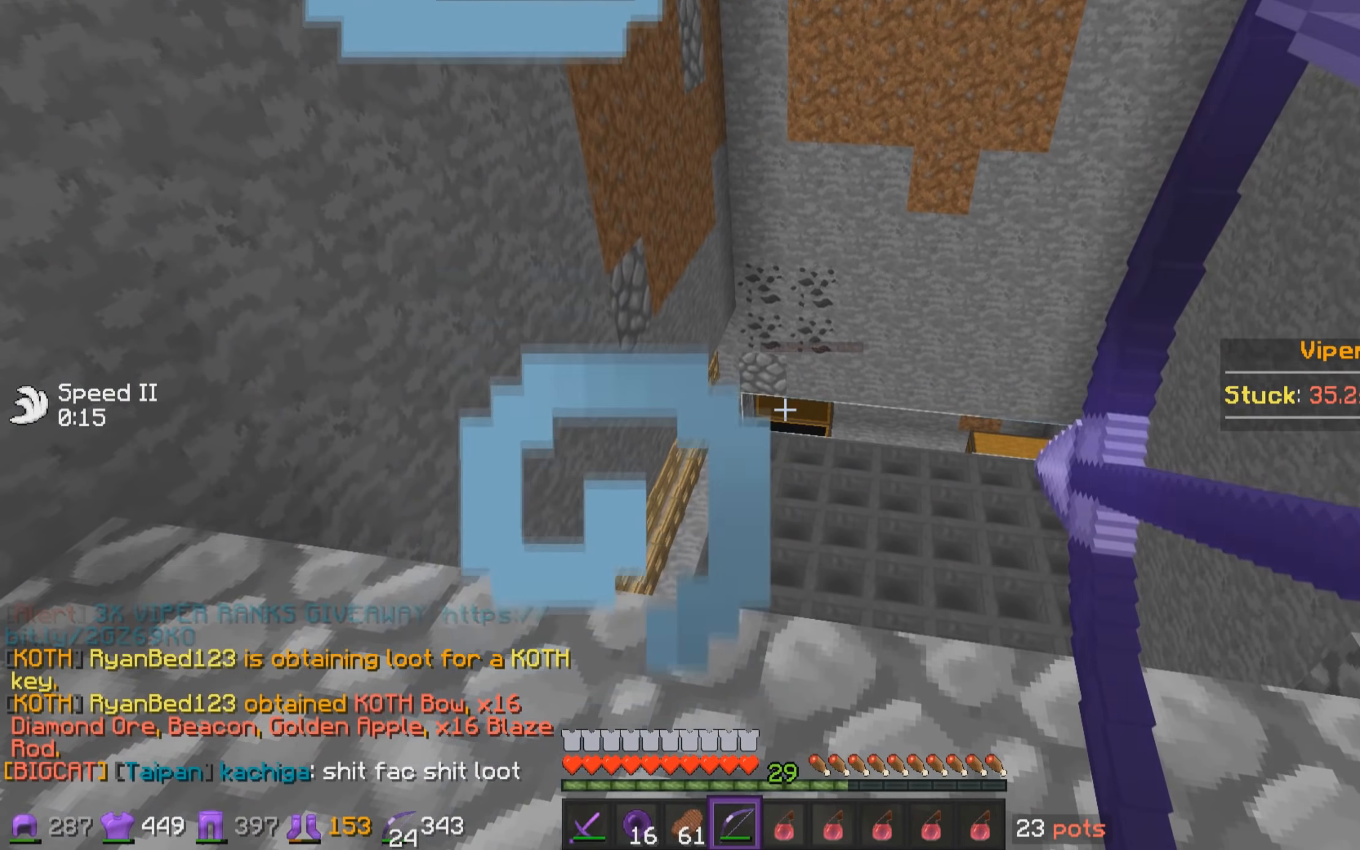
{"keys": ["a", "s"], "mouse": ["right"], "events": [[383, "s", "down"], [483, "a", "down"]]}
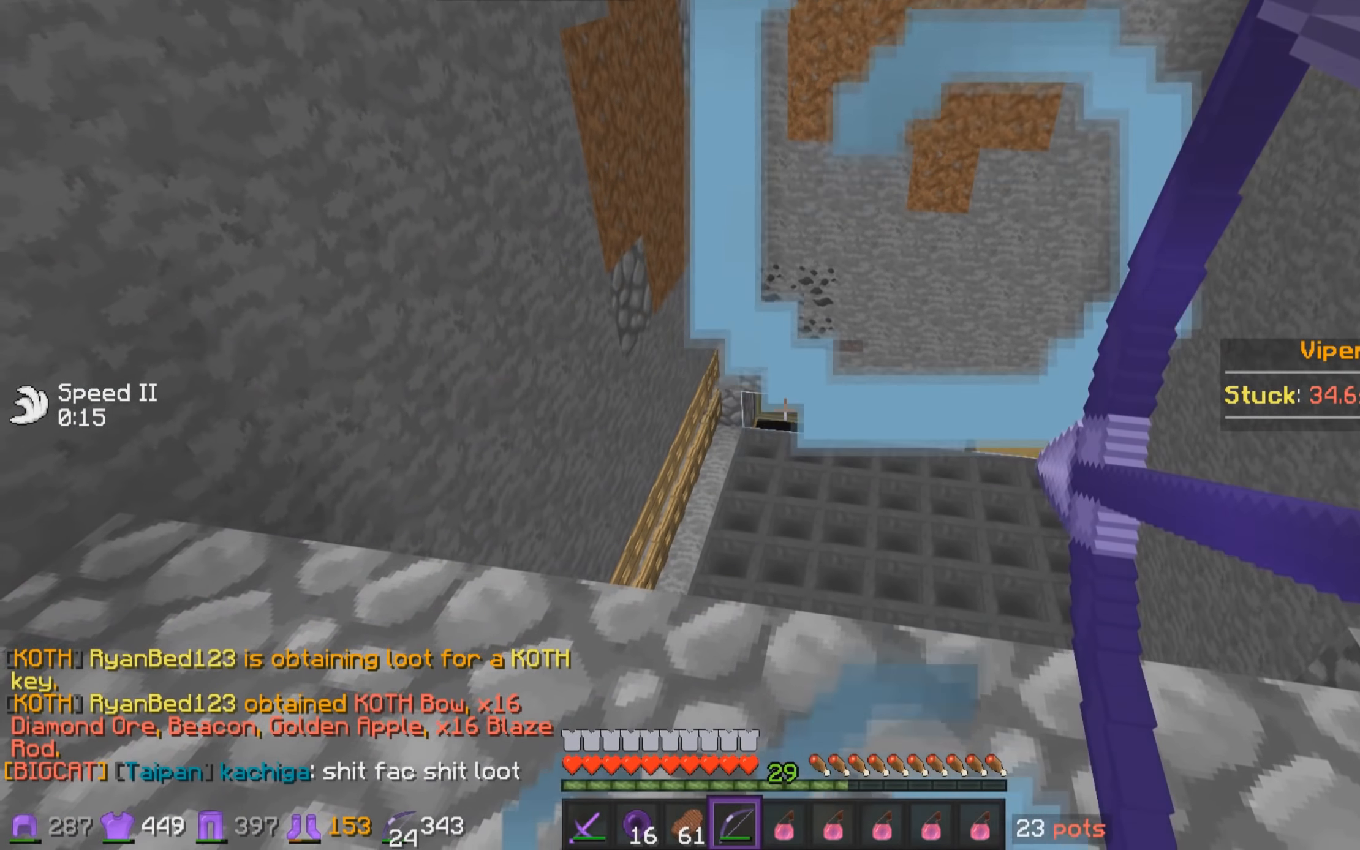
{"keys": ["a", "s"], "mouse": ["right"], "events": []}